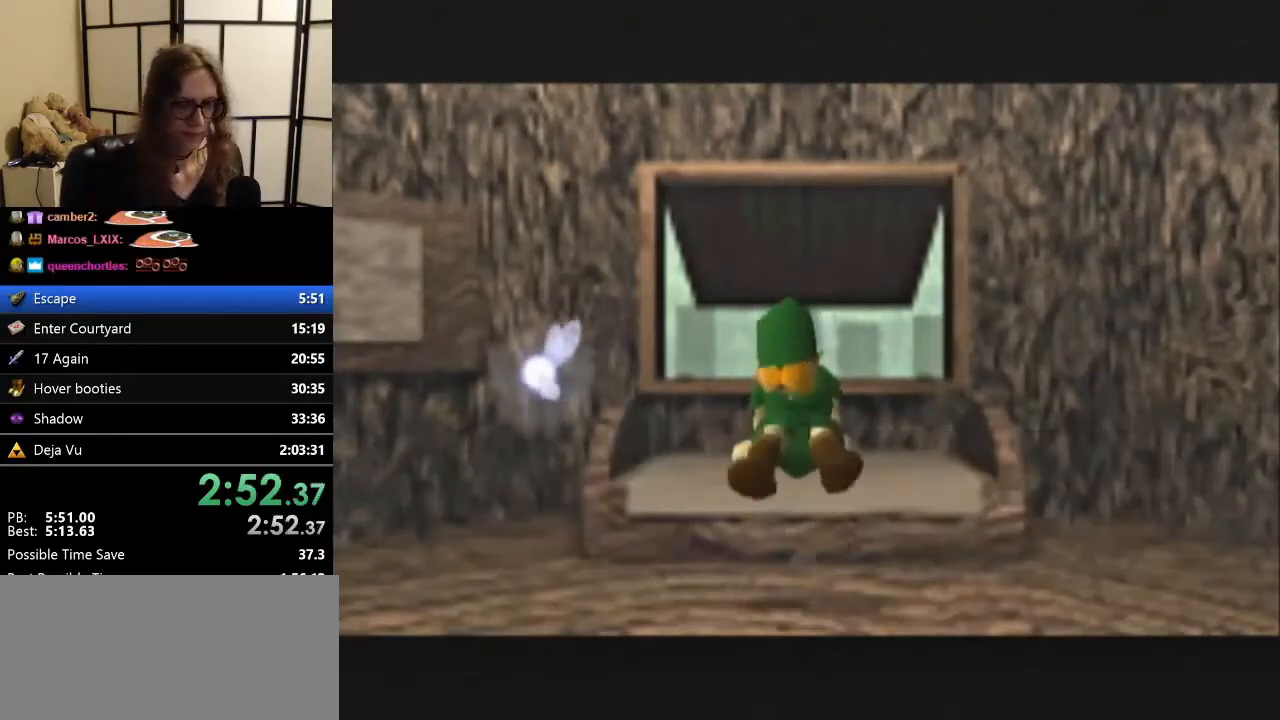
Gameplay with a controller (Nintendo layout); each line is a JSON object with the inputs held at the frame after it. "events" lists button and stick changes between this image and that frame as [ms after this image, input, new state], when the widget could be followed in between. Not read: L1 L3 R3.
{"buttons": [], "left_stick": "up-left", "events": []}
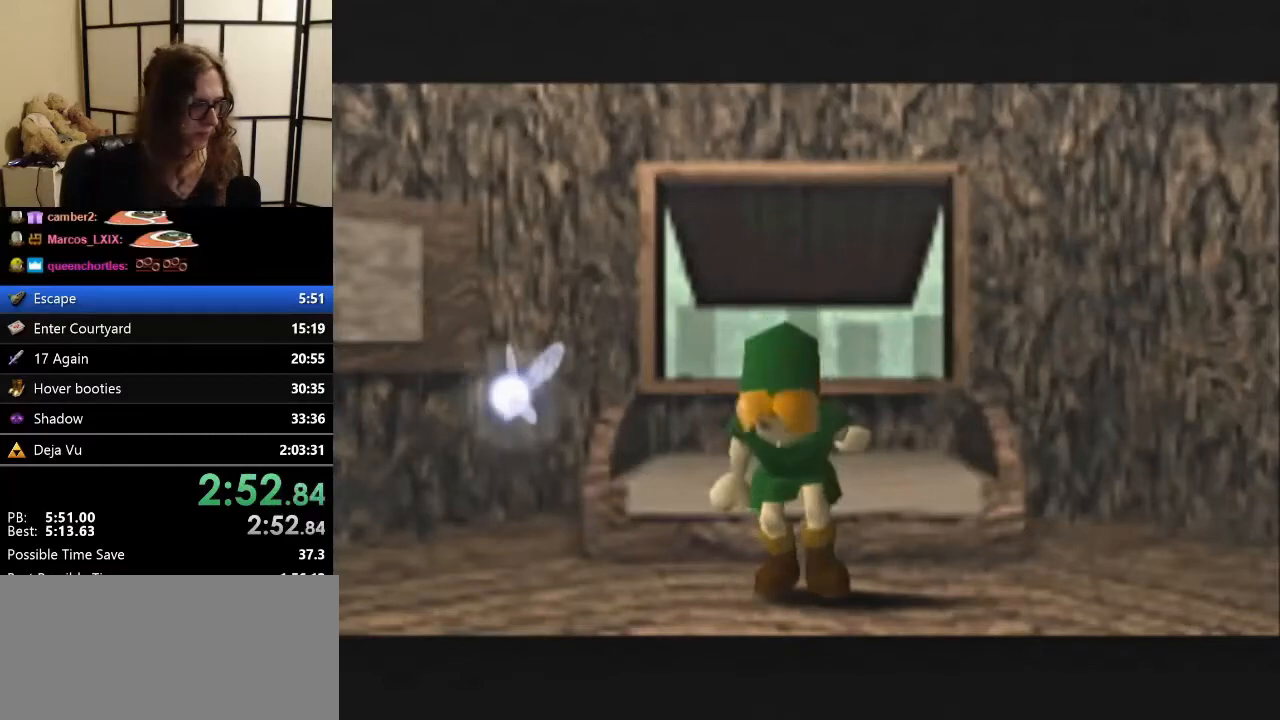
{"buttons": [], "left_stick": "up-left", "events": []}
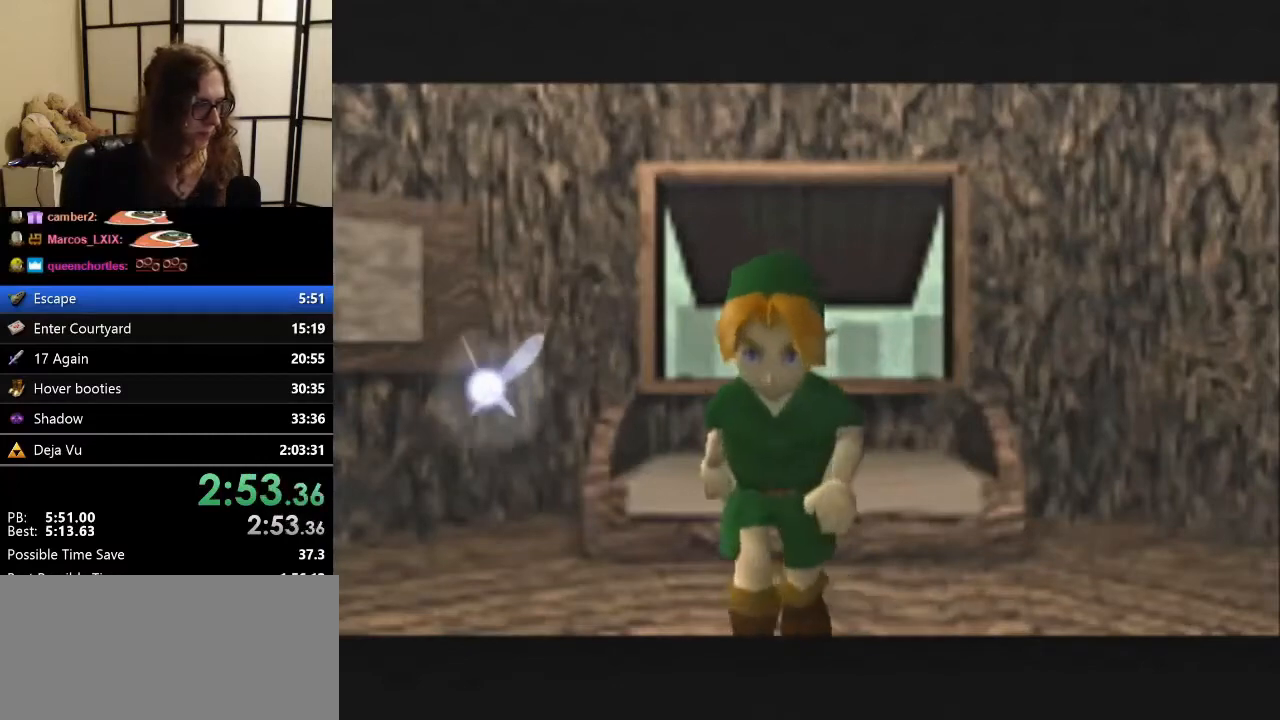
{"buttons": ["Z"], "left_stick": "up-left", "events": [[500, "Z", "down"]]}
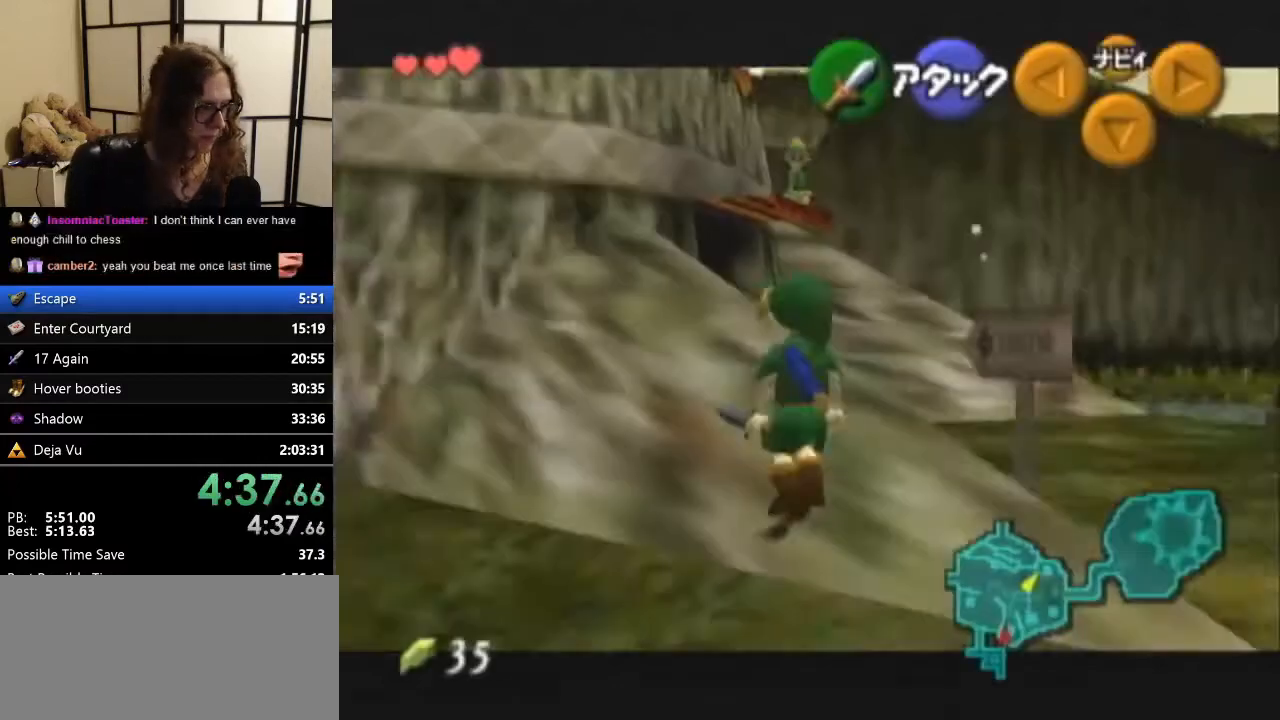
{"buttons": ["Z"], "left_stick": "up", "events": [[67, "left_stick", "up"], [267, "A", "down"], [433, "A", "up"]]}
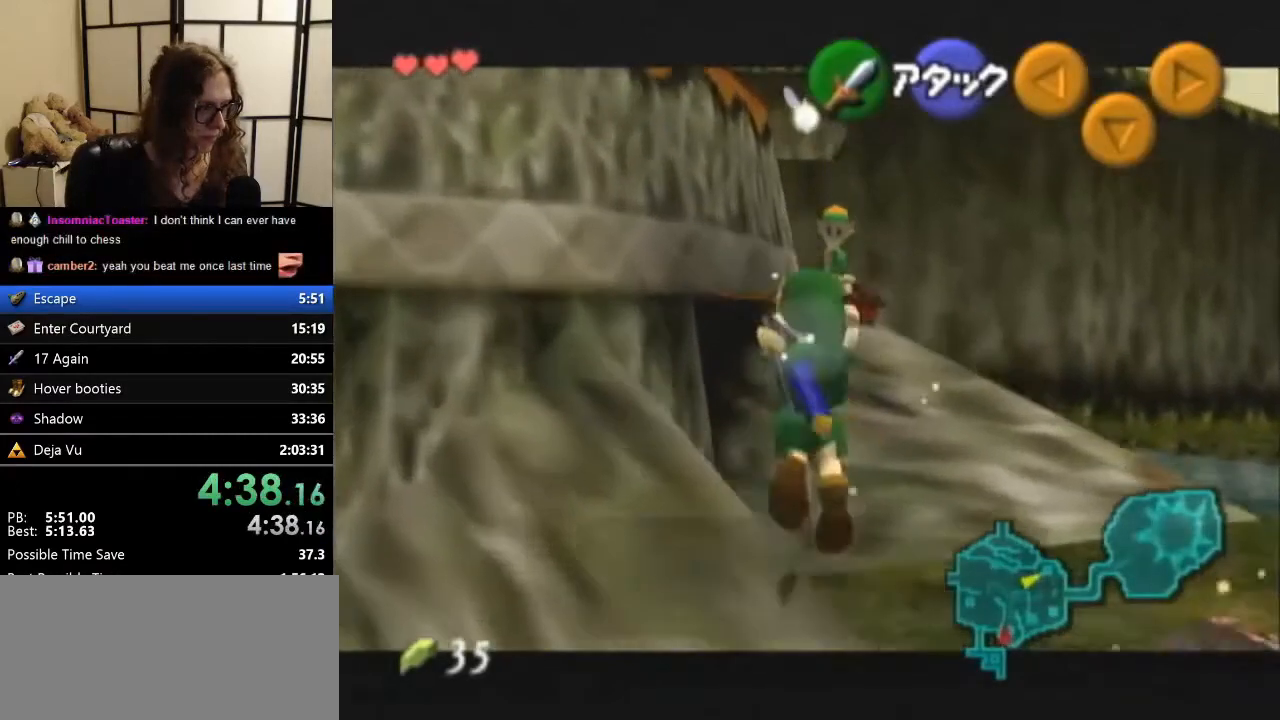
{"buttons": ["B"], "left_stick": "up", "events": [[33, "Z", "up"], [467, "B", "down"]]}
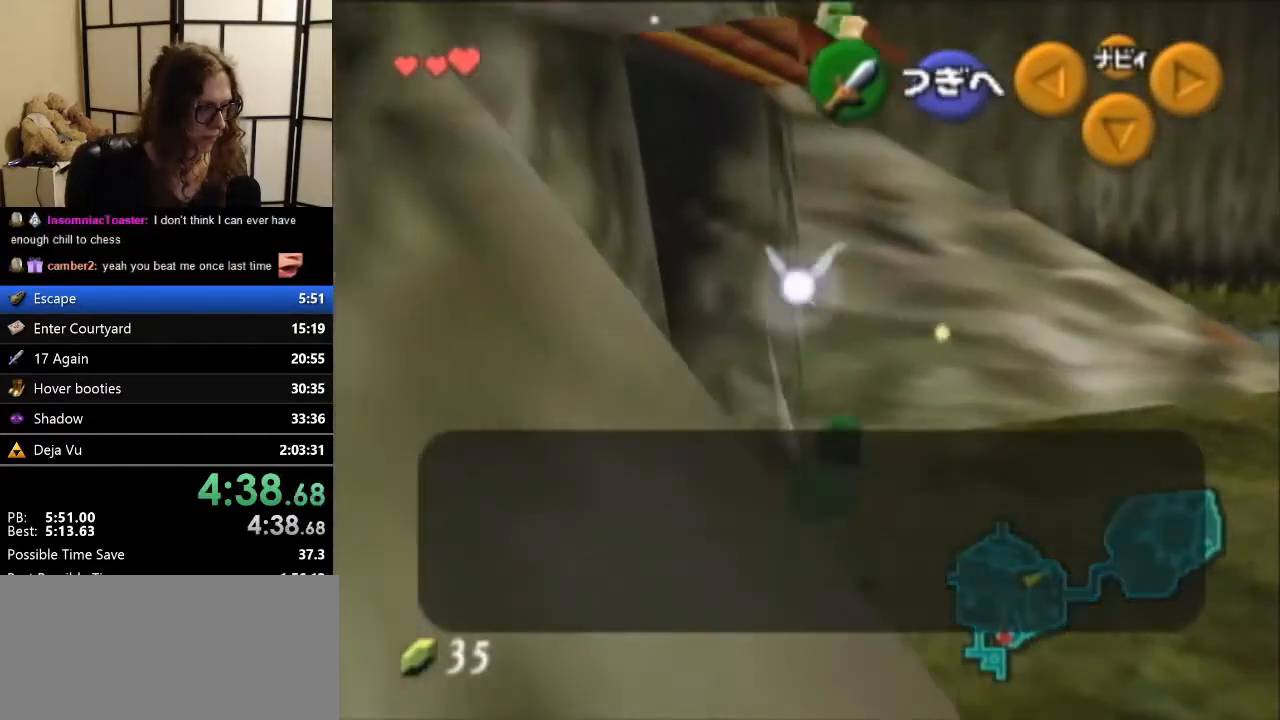
{"buttons": ["B"], "left_stick": "up-left", "events": [[100, "A", "down"], [100, "B", "up"], [233, "A", "up"], [267, "B", "down"], [400, "B", "up"], [400, "left_stick", "up-left"], [433, "B", "down"]]}
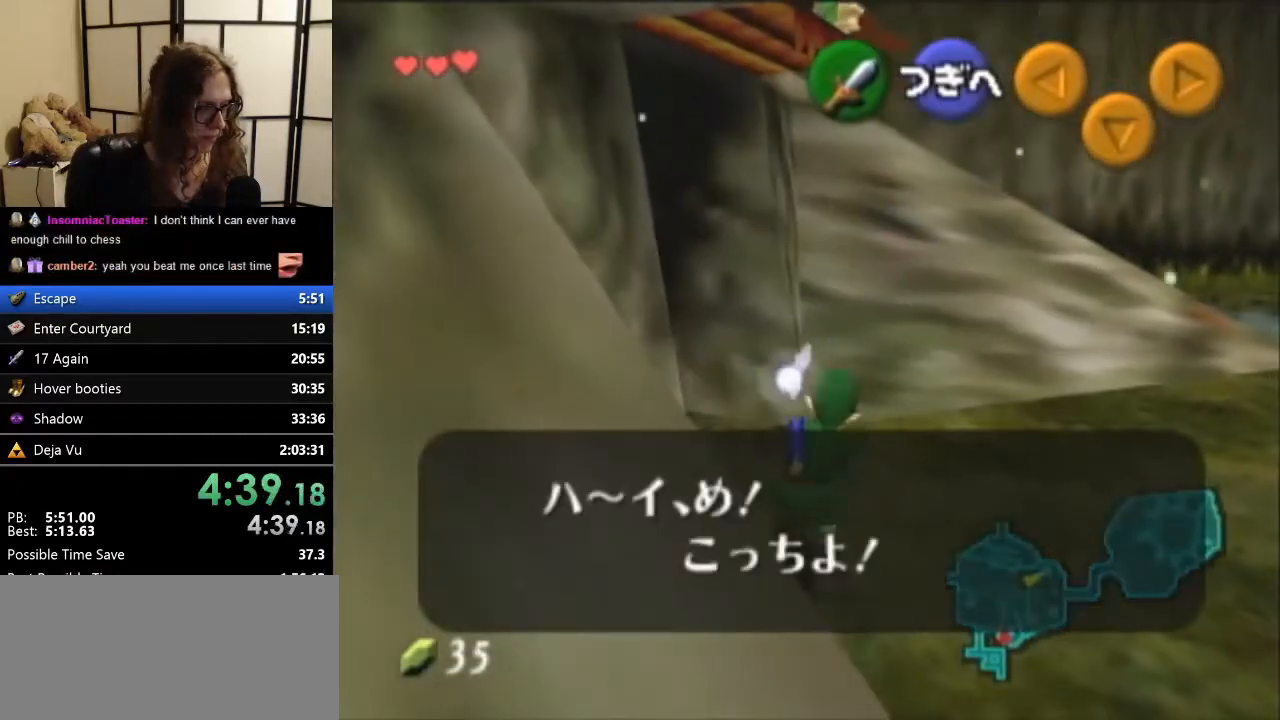
{"buttons": [], "left_stick": "up-left", "events": [[167, "B", "up"], [200, "B", "down"], [300, "B", "up"], [400, "B", "down"], [433, "B", "up"]]}
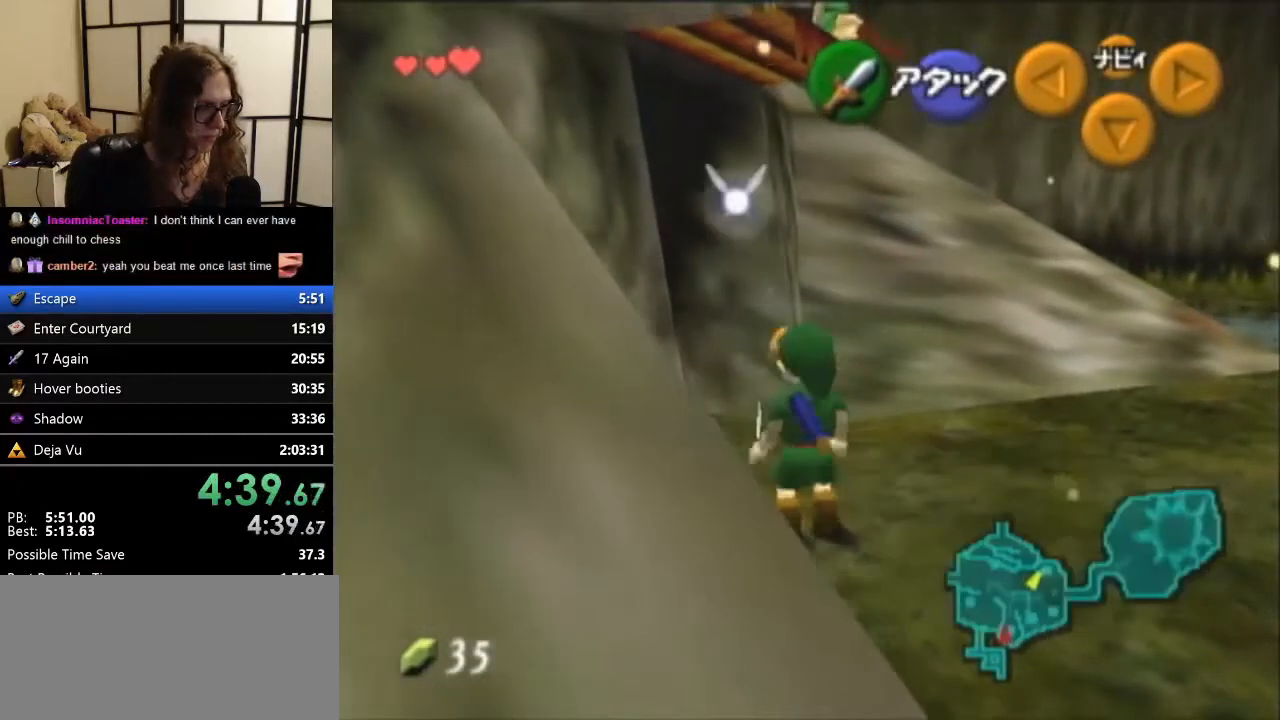
{"buttons": [], "left_stick": "up-left", "events": [[333, "A", "down"], [400, "A", "up"]]}
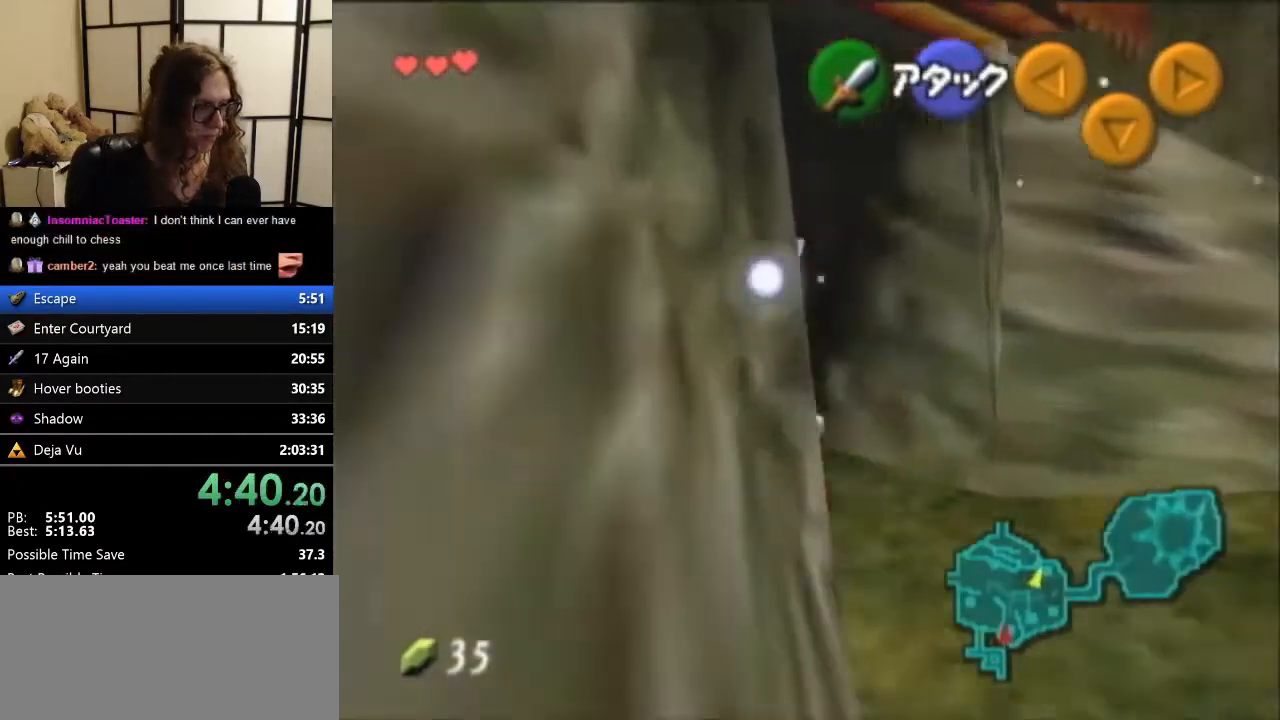
{"buttons": [], "left_stick": "up-right", "events": [[367, "left_stick", "up"], [500, "left_stick", "up-right"]]}
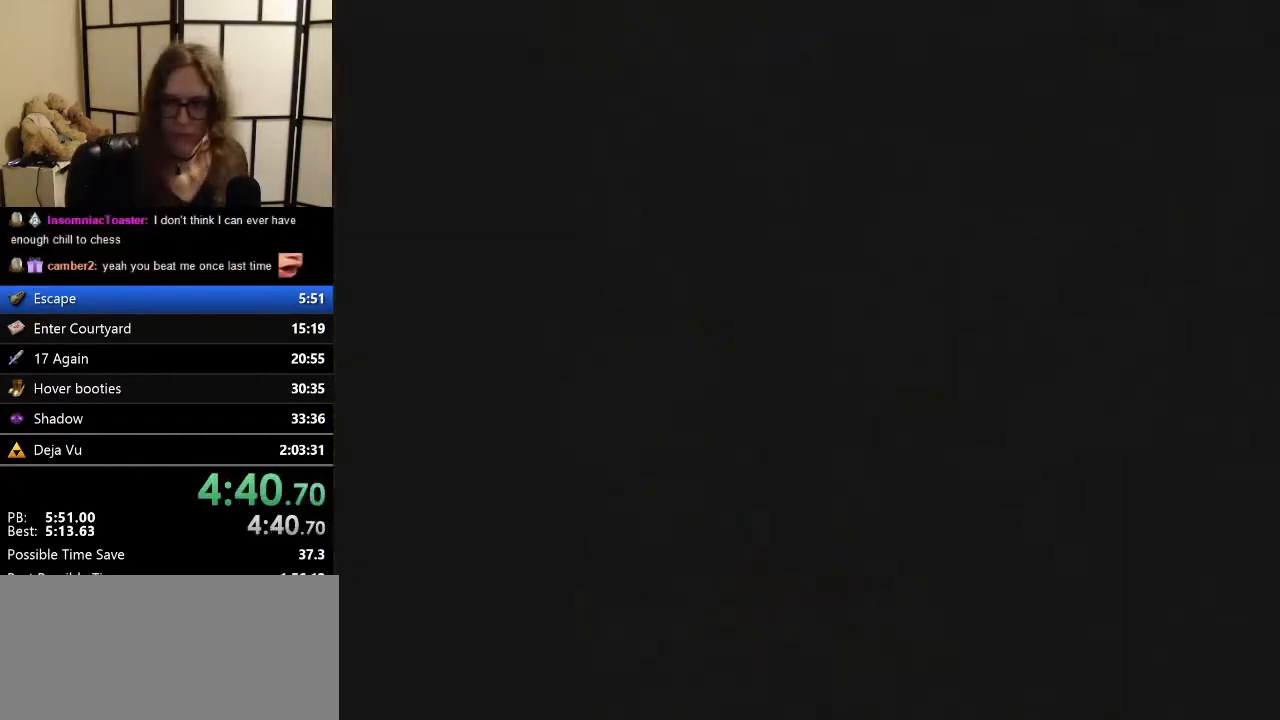
{"buttons": [], "left_stick": "up-right", "events": []}
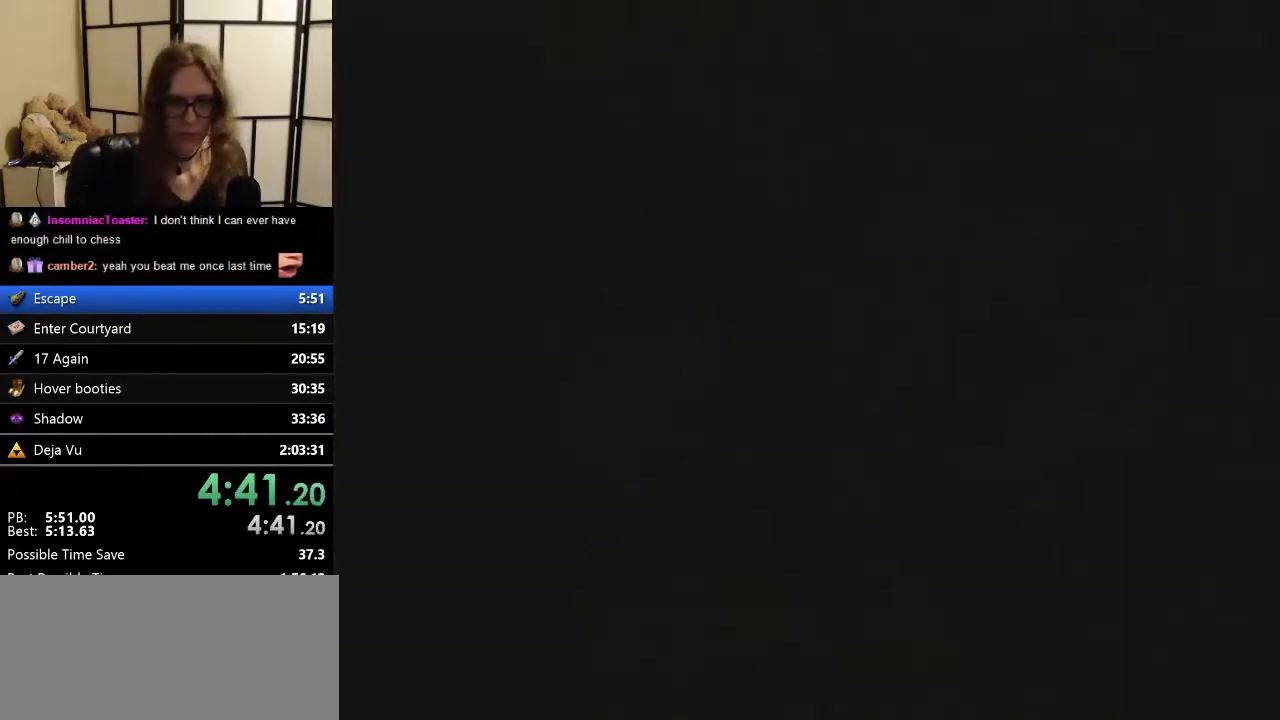
{"buttons": [], "left_stick": "up-right", "events": []}
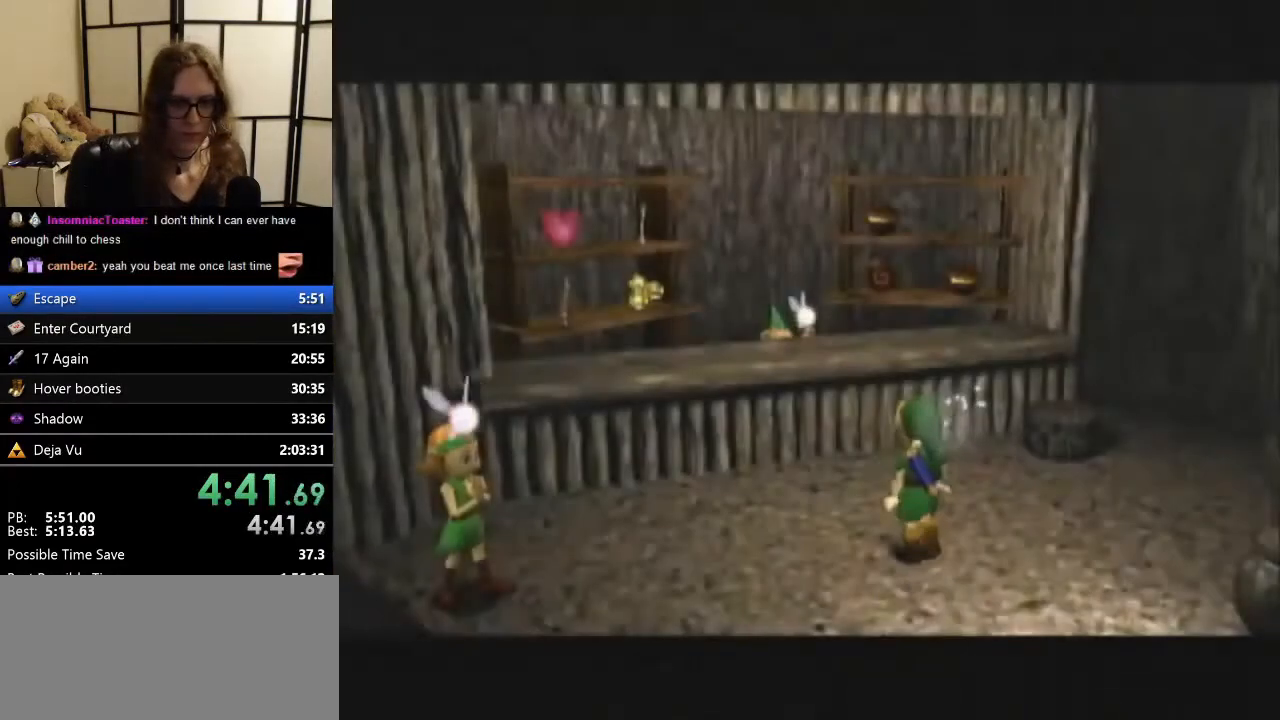
{"buttons": [], "left_stick": "up-right", "events": []}
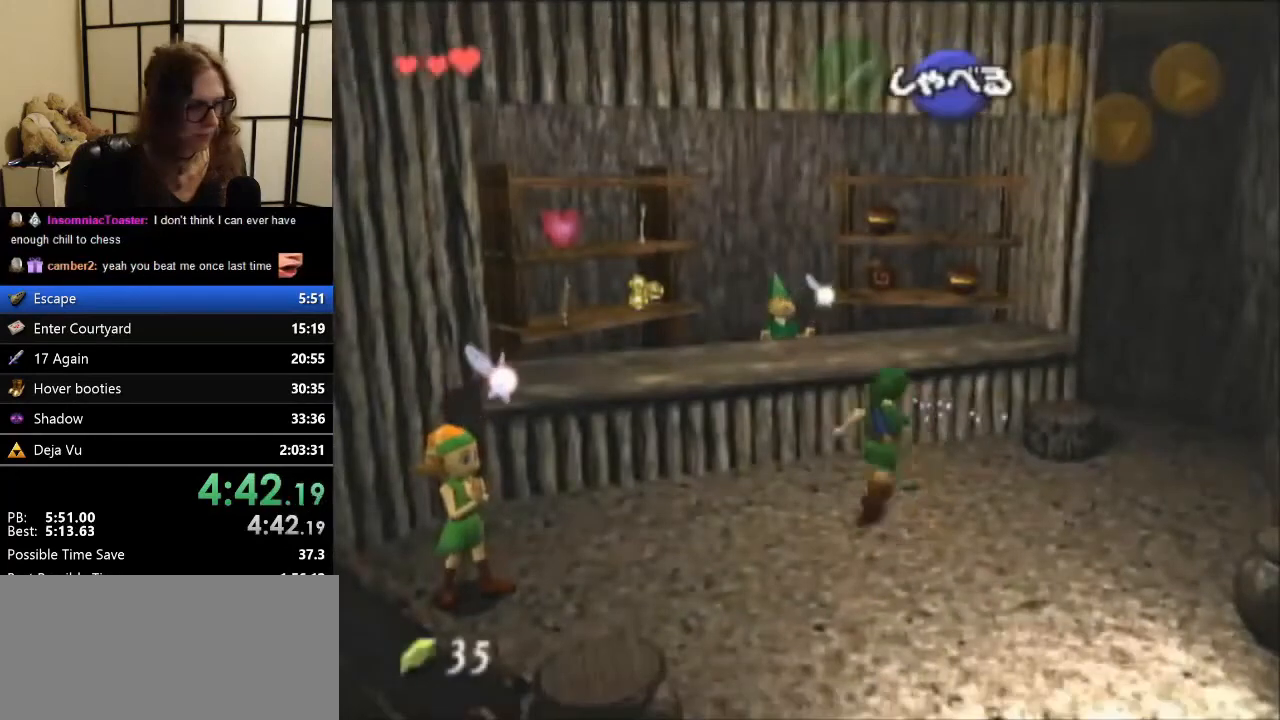
{"buttons": [], "left_stick": "up-right", "events": []}
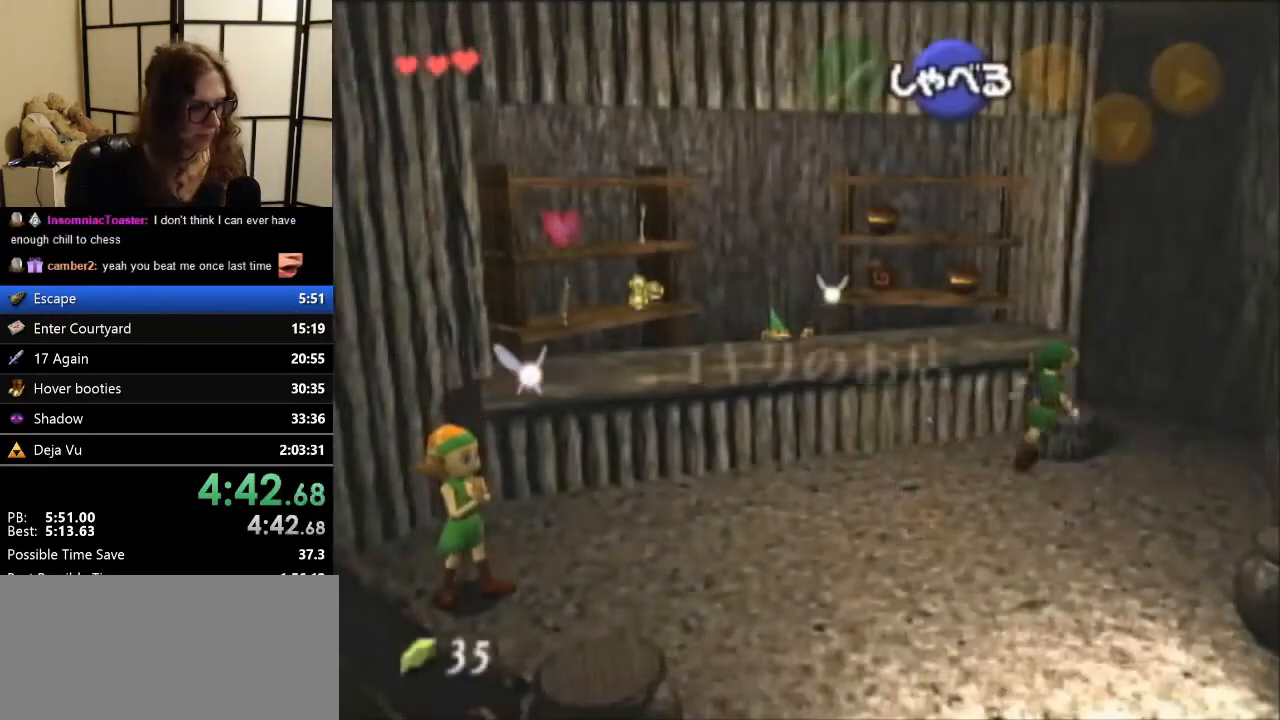
{"buttons": [], "left_stick": "up", "events": [[333, "left_stick", "up"]]}
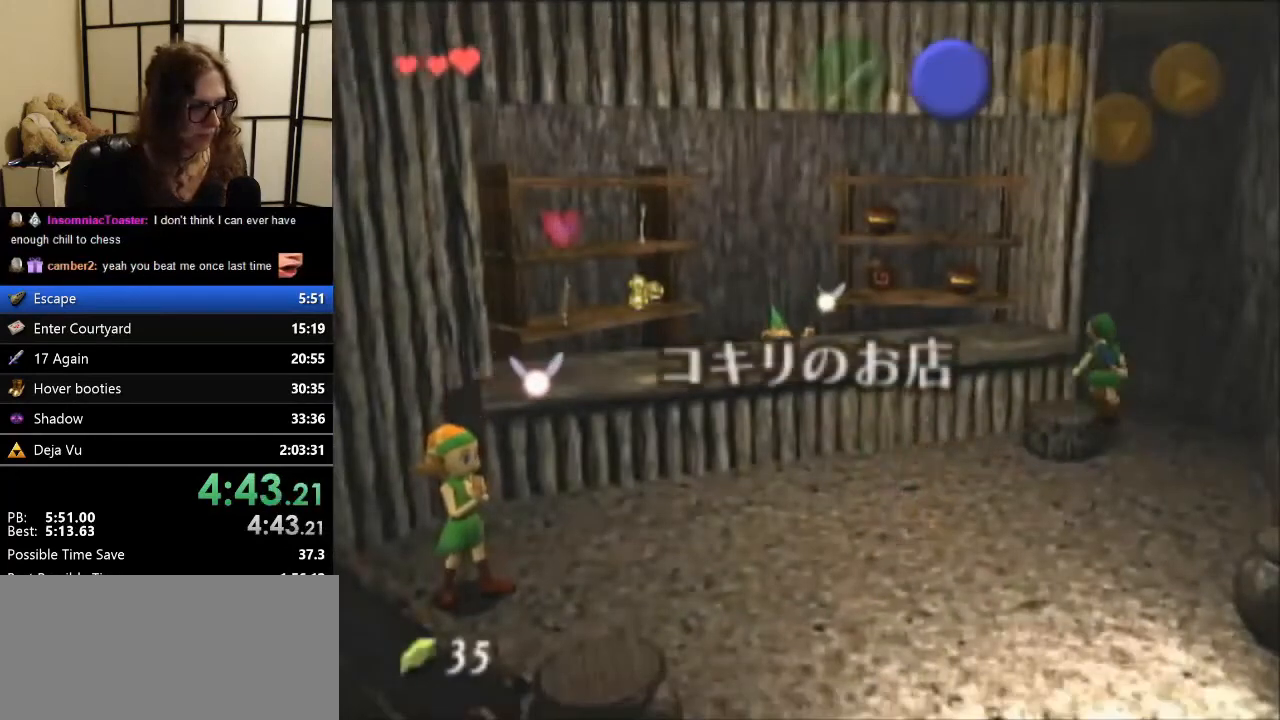
{"buttons": [], "left_stick": "down-right", "events": [[33, "left_stick", "up-left"], [333, "left_stick", "down-right"]]}
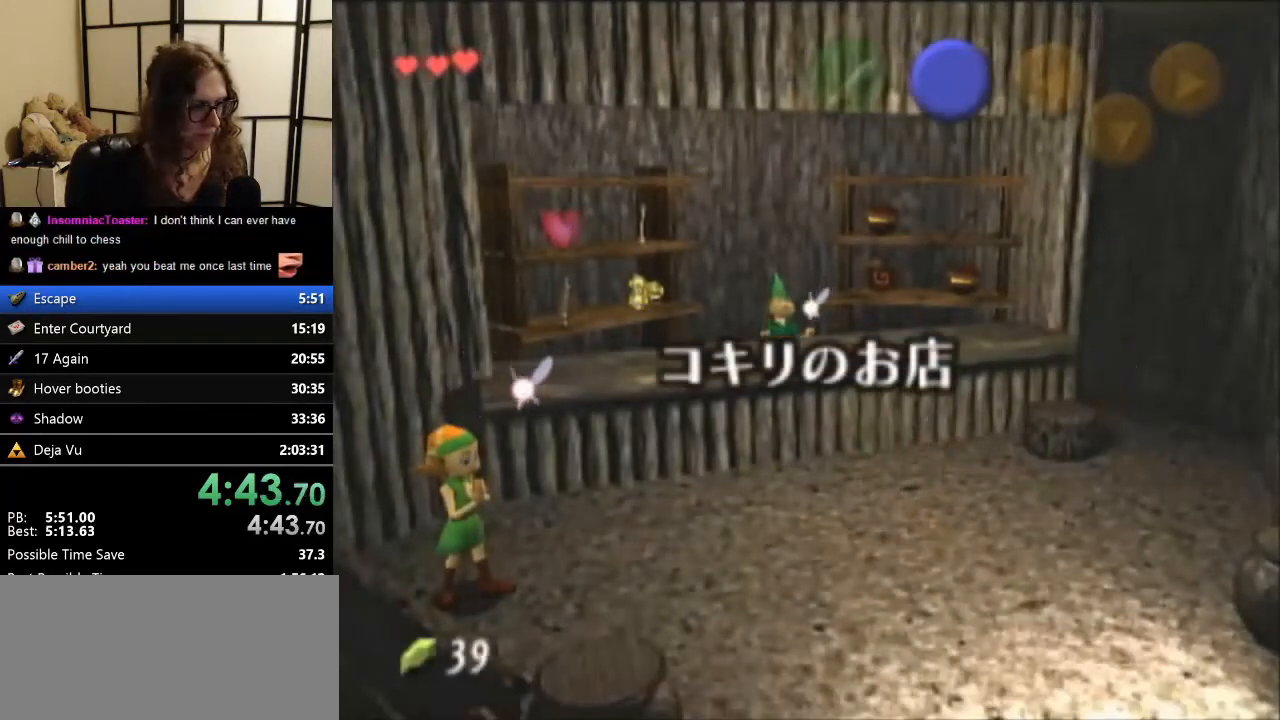
{"buttons": [], "left_stick": "down", "events": [[433, "left_stick", "down"]]}
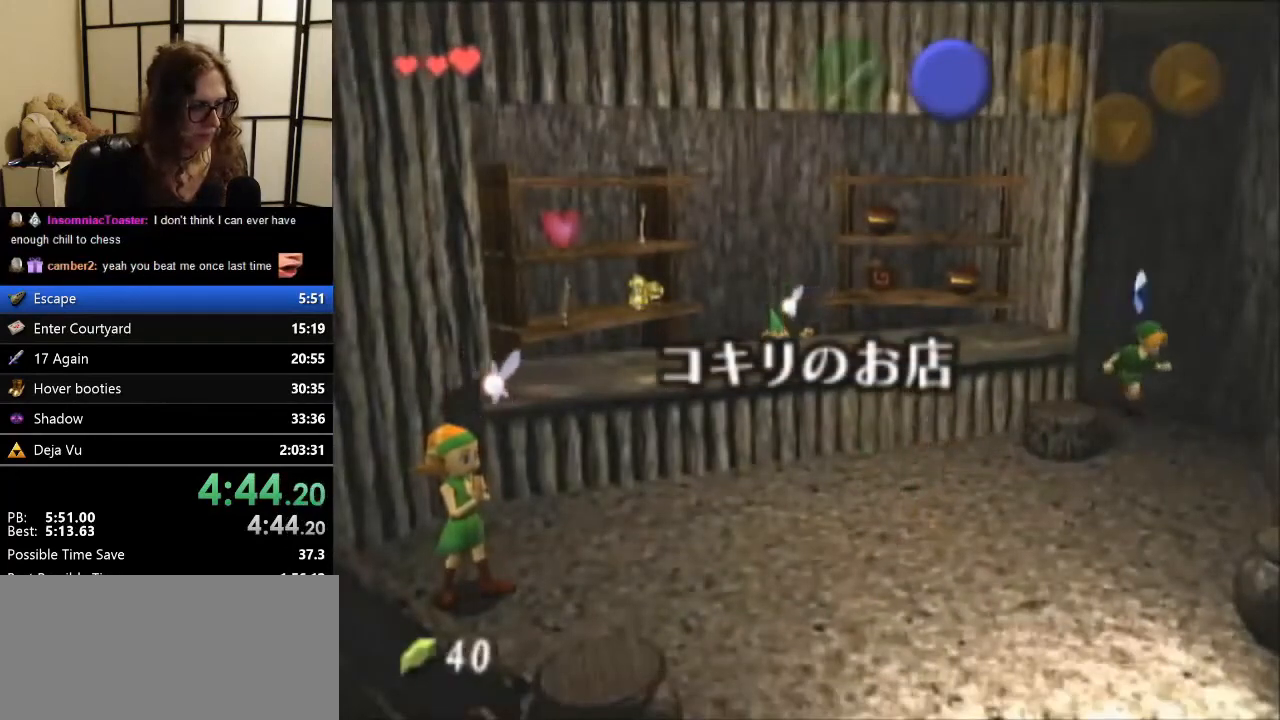
{"buttons": ["A"], "left_stick": "down-left", "events": [[67, "left_stick", "down-left"], [400, "A", "down"]]}
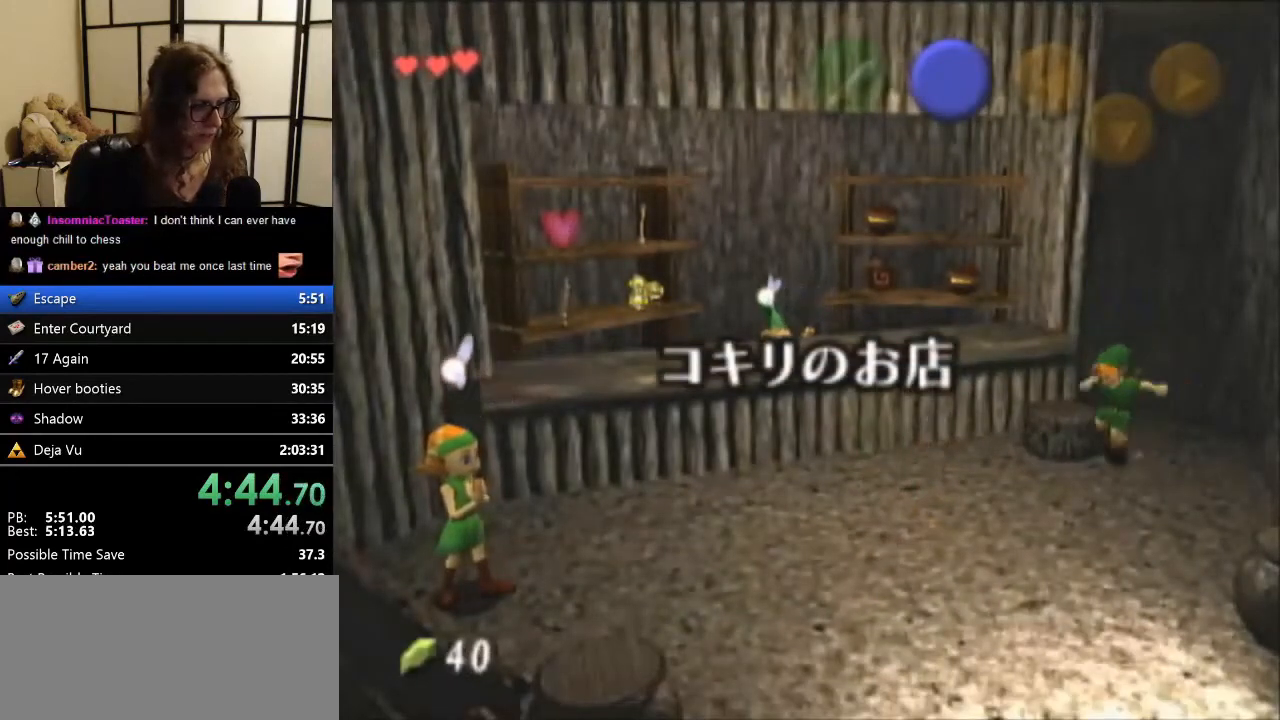
{"buttons": [], "left_stick": "center", "events": [[33, "A", "up"], [100, "A", "down"], [167, "A", "up"], [200, "A", "down"], [333, "A", "up"], [333, "left_stick", "left"], [500, "left_stick", "center"]]}
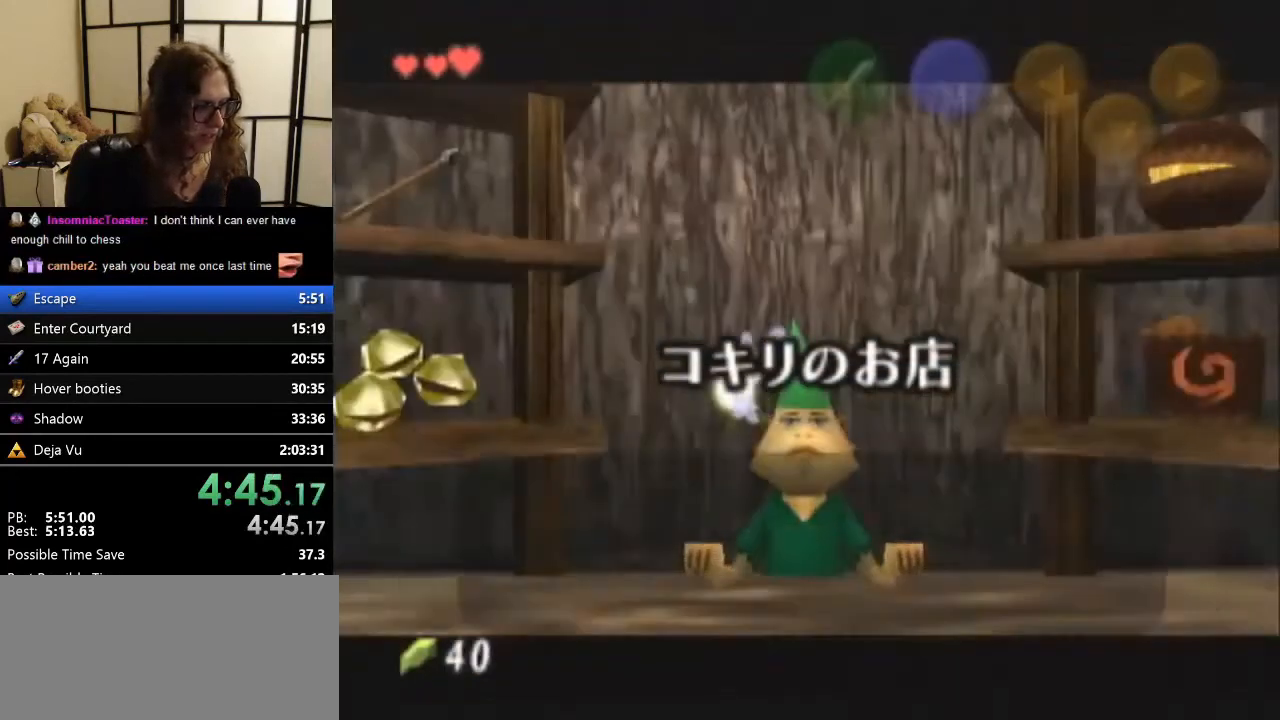
{"buttons": [], "left_stick": "center", "events": [[67, "A", "down"], [267, "A", "up"]]}
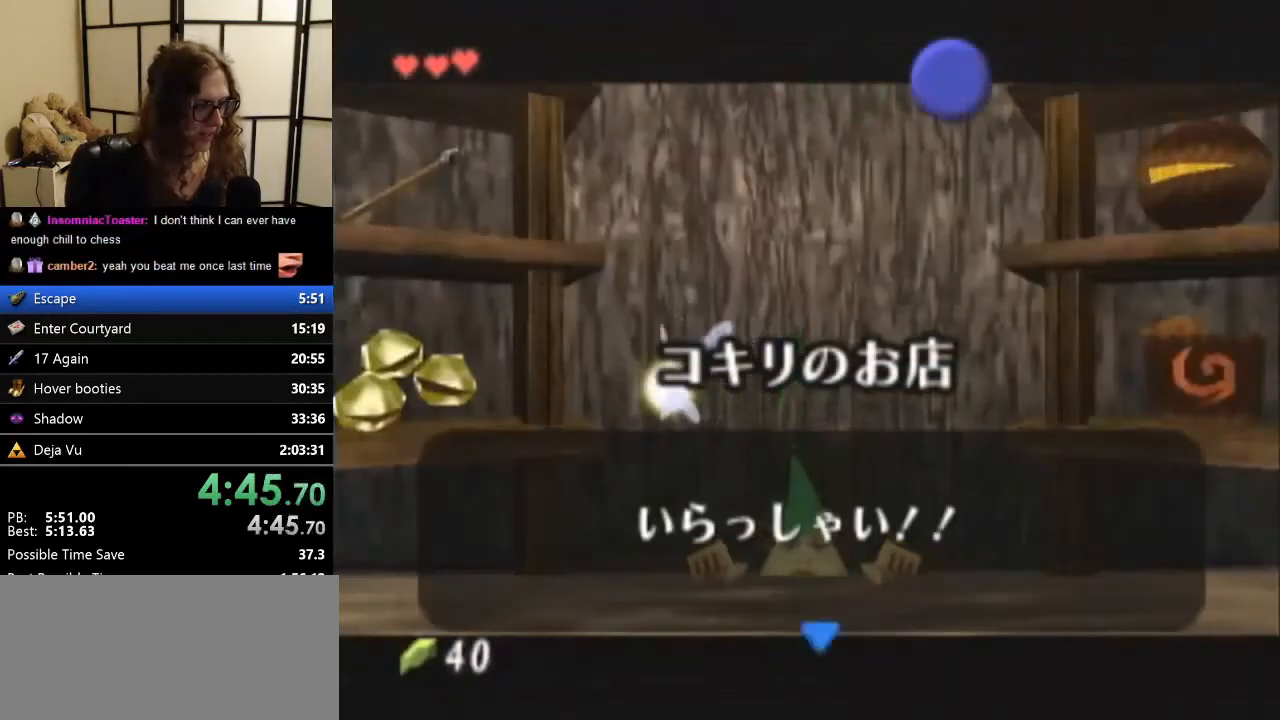
{"buttons": [], "left_stick": "right", "events": [[33, "A", "down"], [200, "A", "up"], [267, "left_stick", "right"]]}
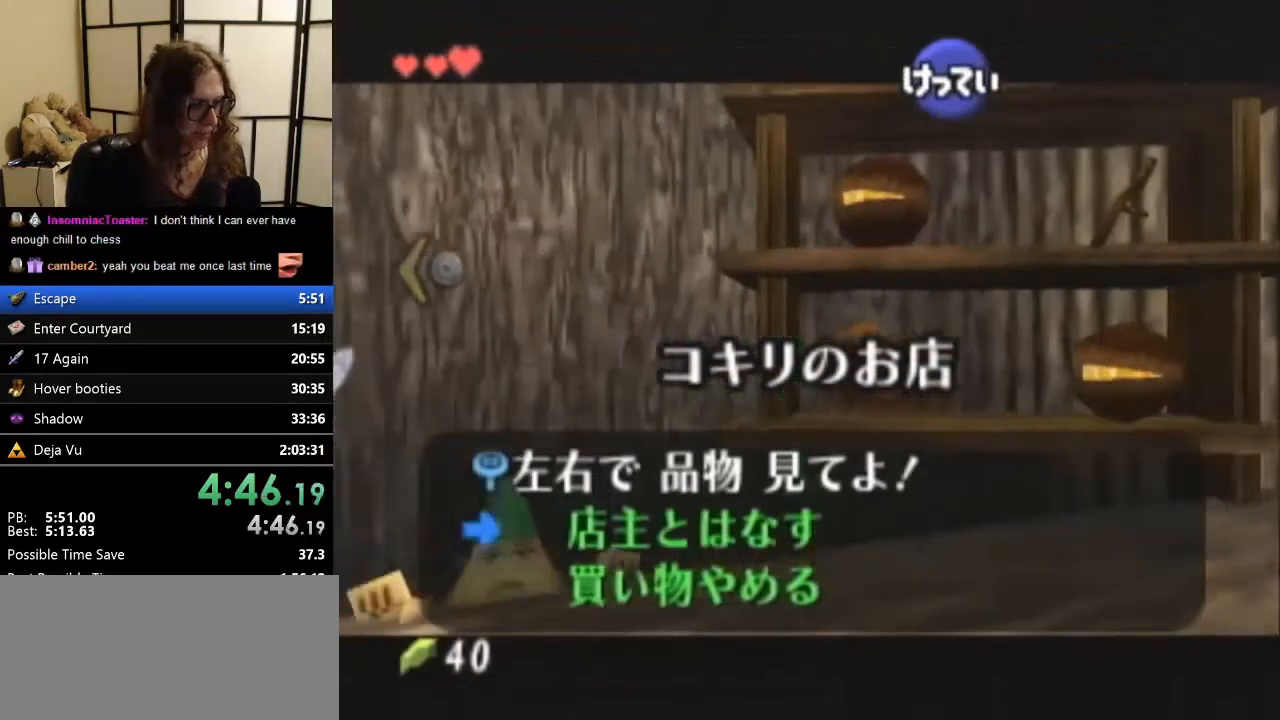
{"buttons": ["A"], "left_stick": "center", "events": [[33, "left_stick", "center"], [300, "A", "down"], [367, "A", "up"], [433, "A", "down"]]}
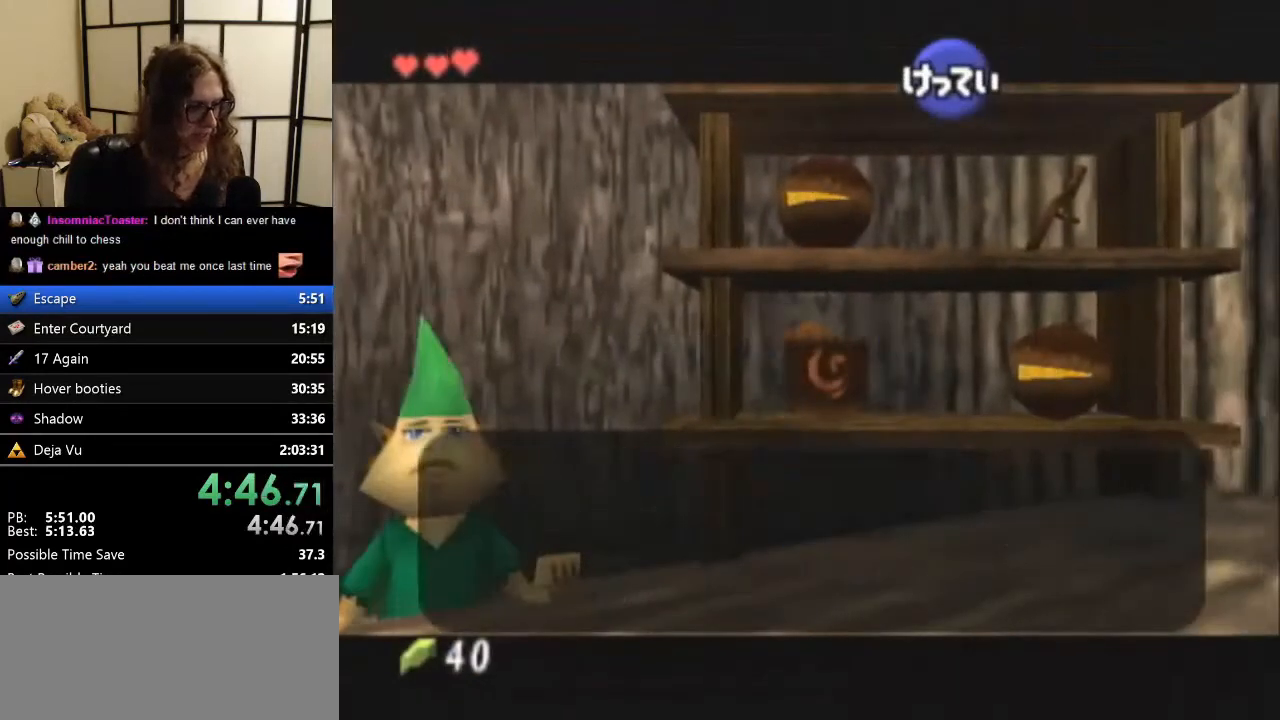
{"buttons": [], "left_stick": "center", "events": [[67, "A", "up"], [133, "A", "down"], [200, "A", "up"], [267, "A", "down"], [333, "A", "up"], [467, "A", "down"], [500, "A", "up"]]}
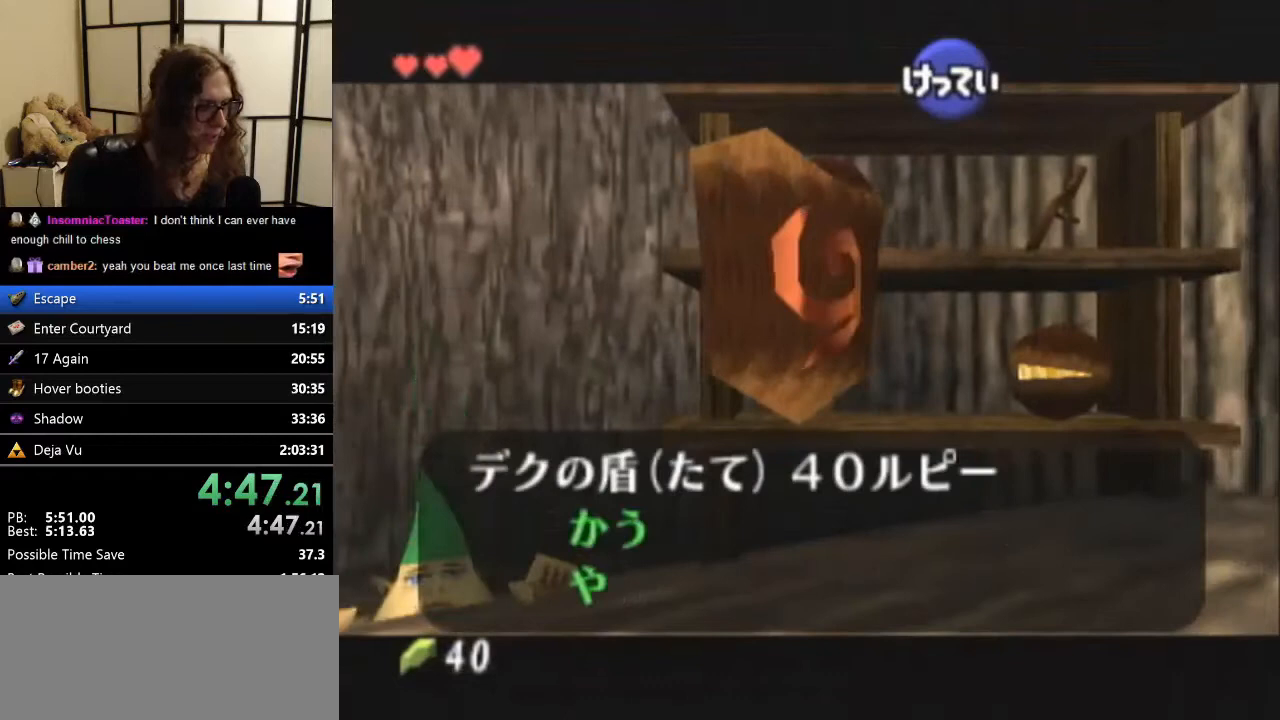
{"buttons": [], "left_stick": "center", "events": [[67, "A", "down"], [200, "A", "up"], [233, "A", "down"], [333, "A", "up"], [367, "A", "down"], [467, "A", "up"]]}
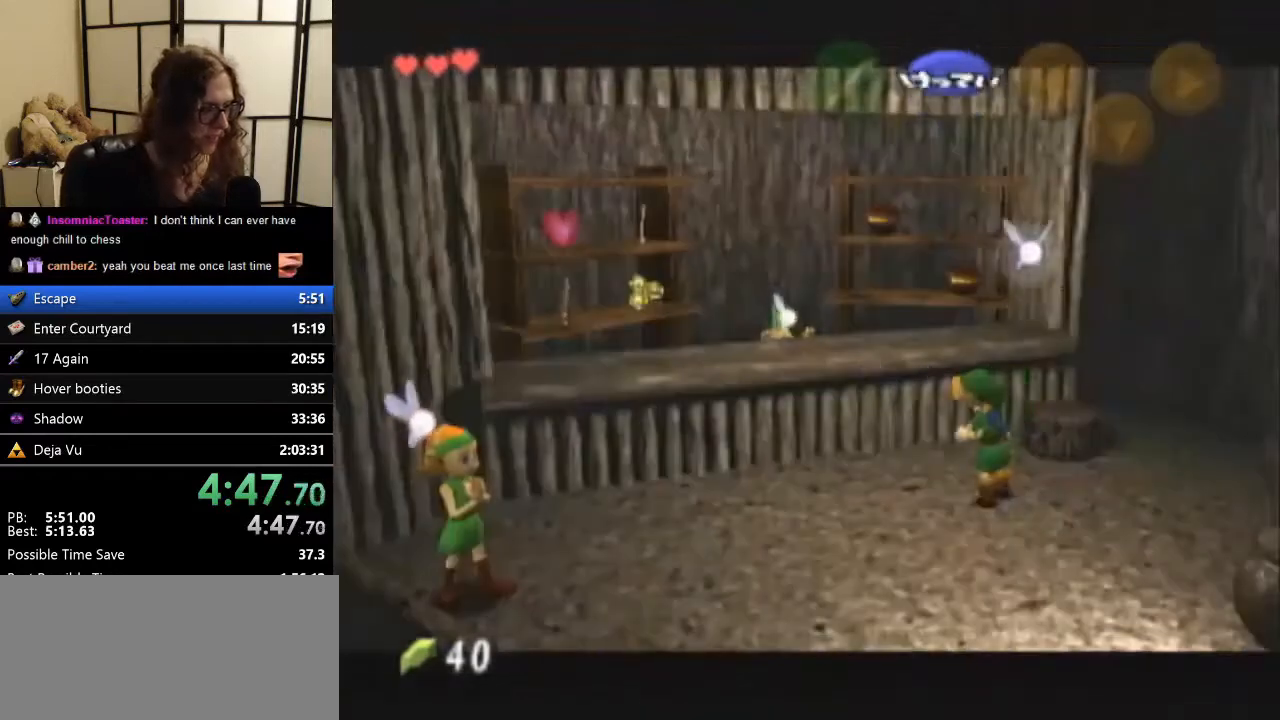
{"buttons": [], "left_stick": "center", "events": [[67, "A", "down"], [133, "A", "up"]]}
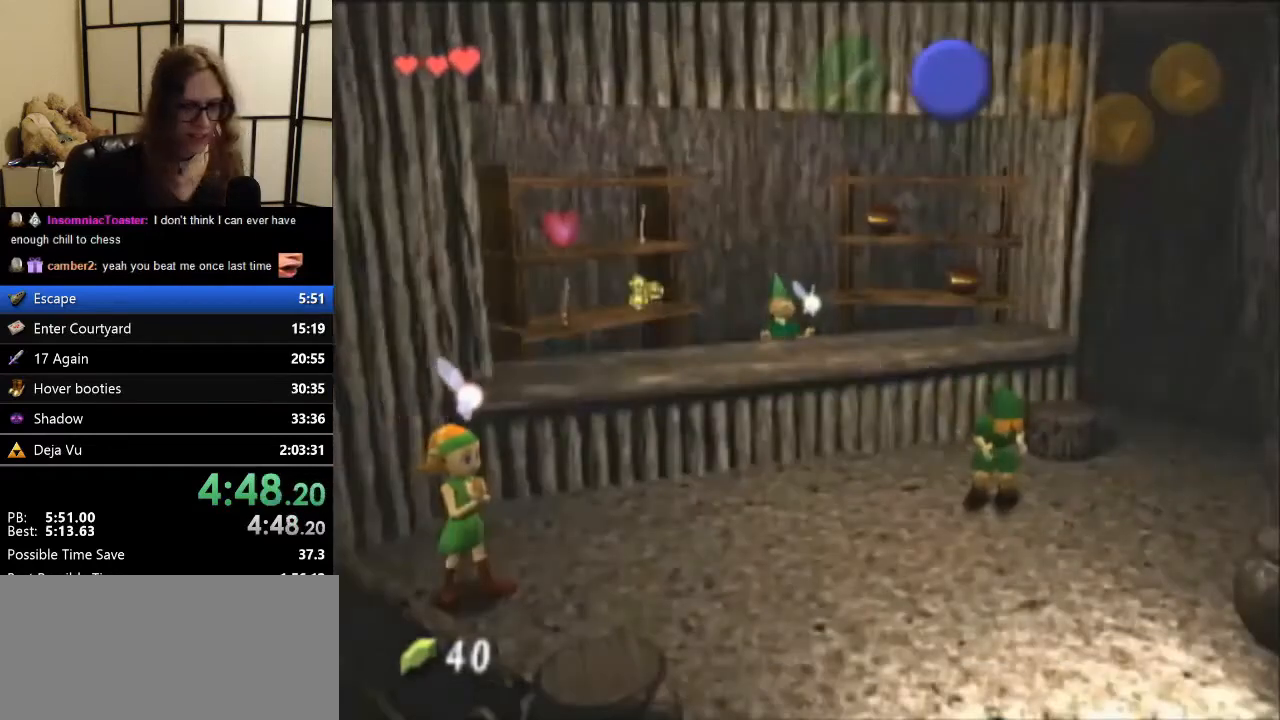
{"buttons": [], "left_stick": "down", "events": [[467, "left_stick", "down"]]}
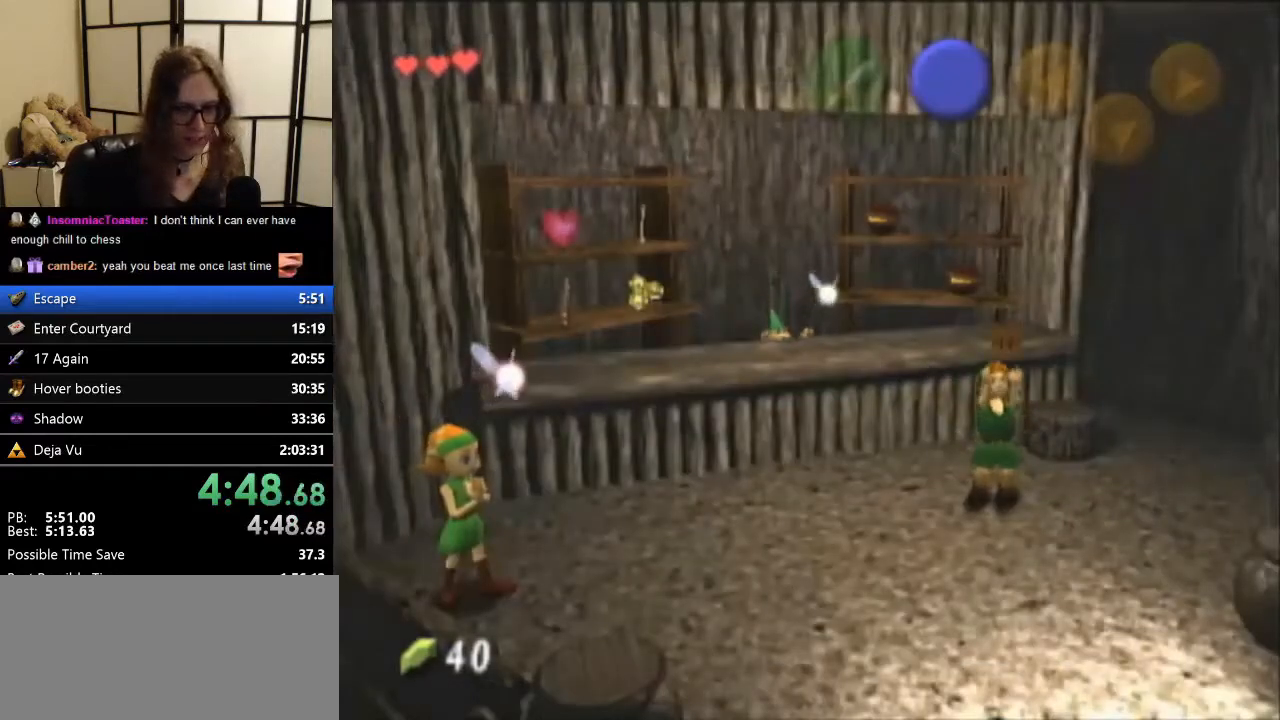
{"buttons": [], "left_stick": "down", "events": [[433, "B", "down"], [500, "B", "up"]]}
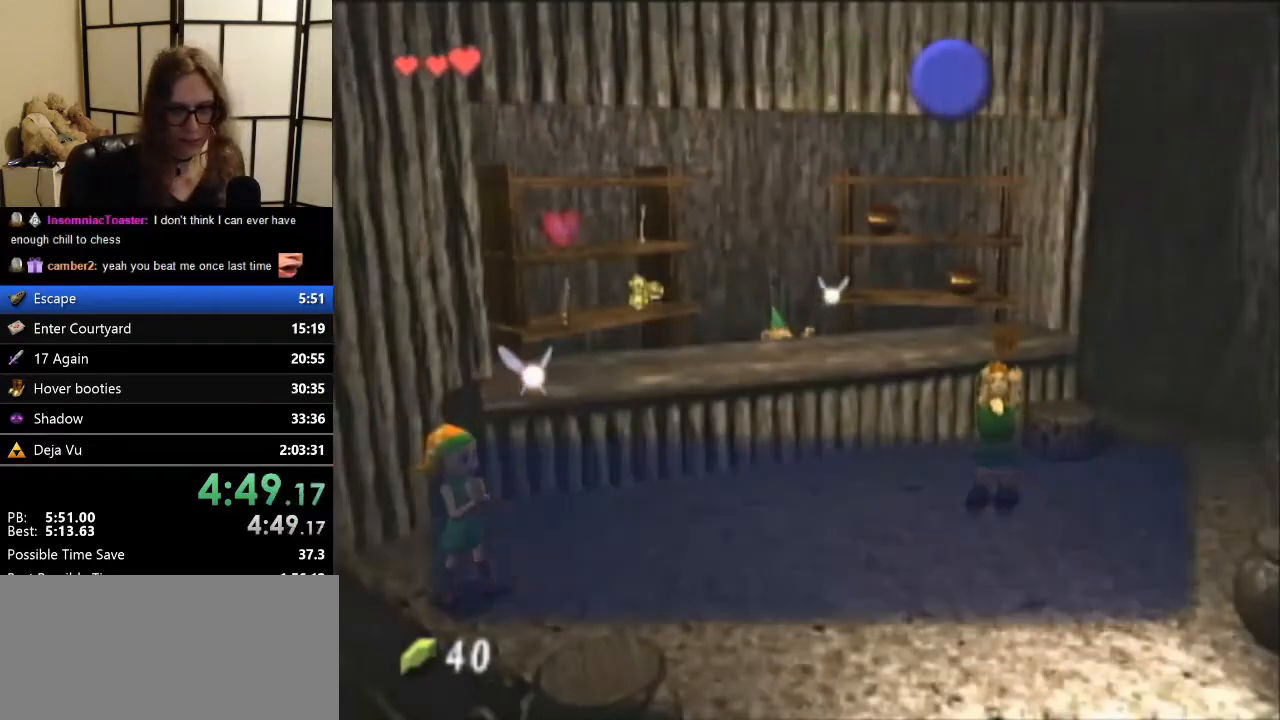
{"buttons": [], "left_stick": "down", "events": [[100, "B", "down"], [233, "B", "up"], [367, "B", "down"], [500, "B", "up"]]}
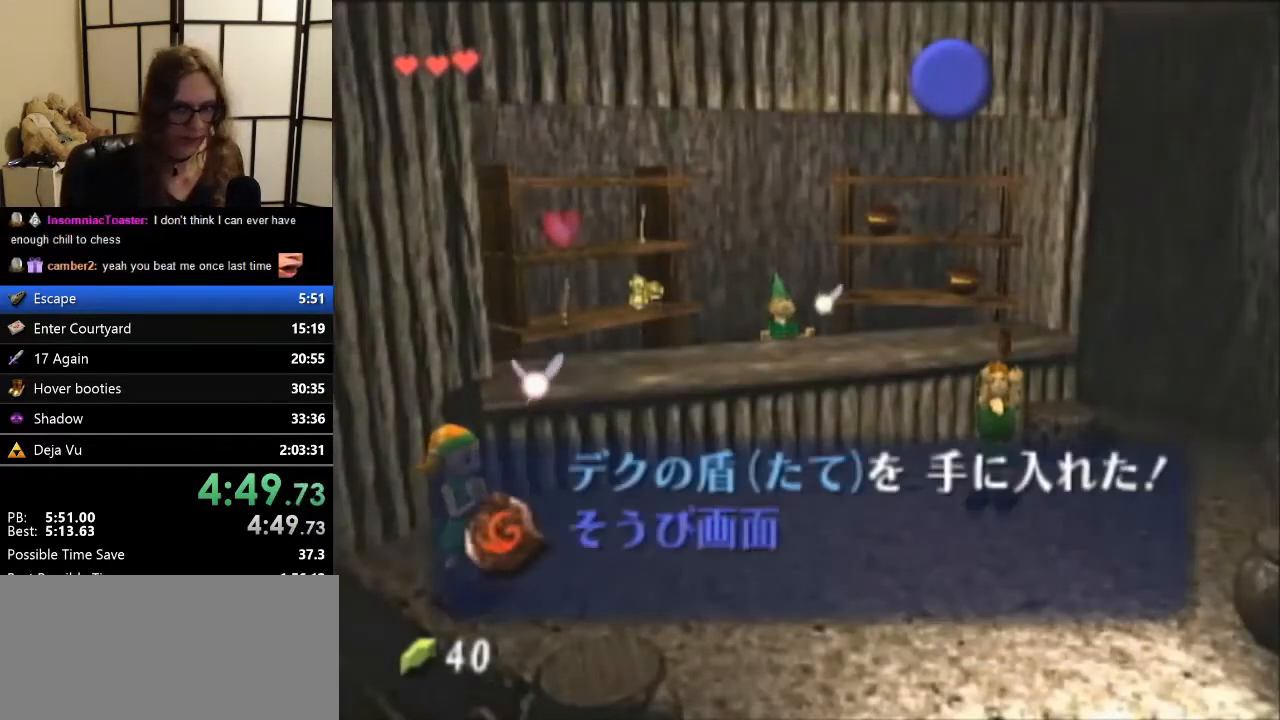
{"buttons": ["B"], "left_stick": "down", "events": [[33, "B", "down"], [100, "B", "up"], [233, "B", "down"], [300, "B", "up"], [467, "B", "down"]]}
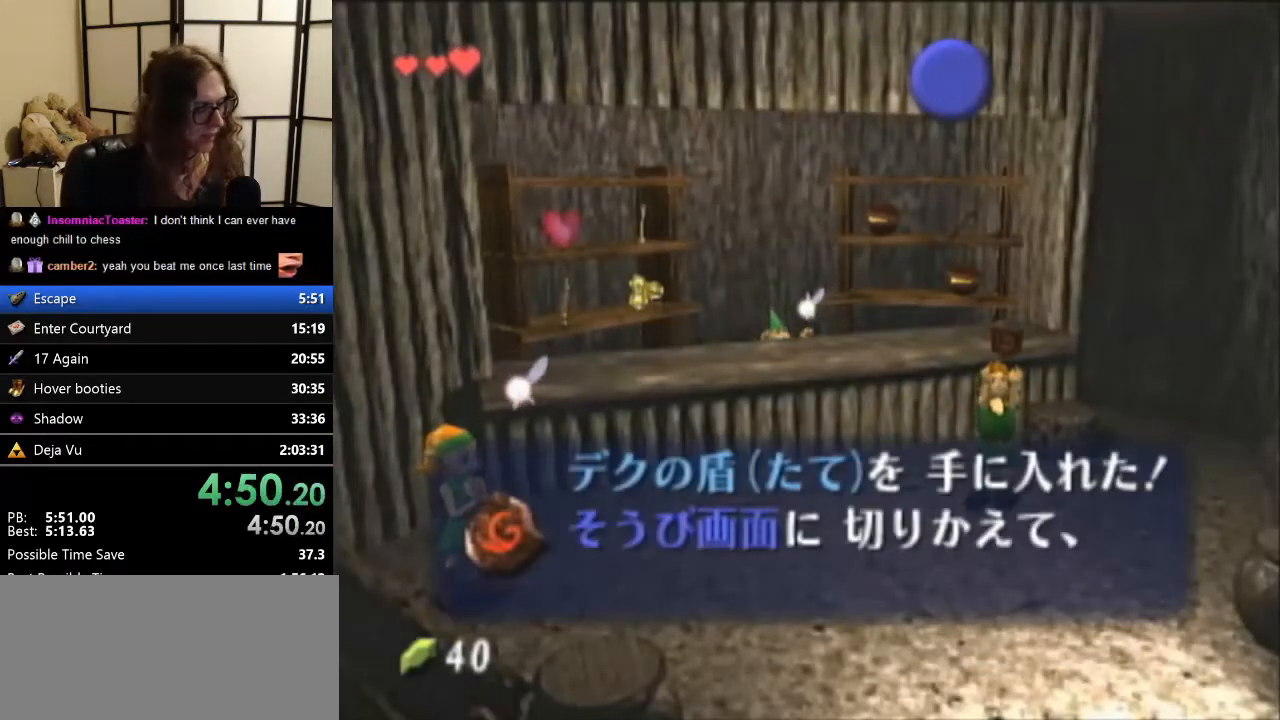
{"buttons": ["B"], "left_stick": "down", "events": [[33, "B", "up"], [267, "B", "down"], [367, "B", "up"], [433, "B", "down"]]}
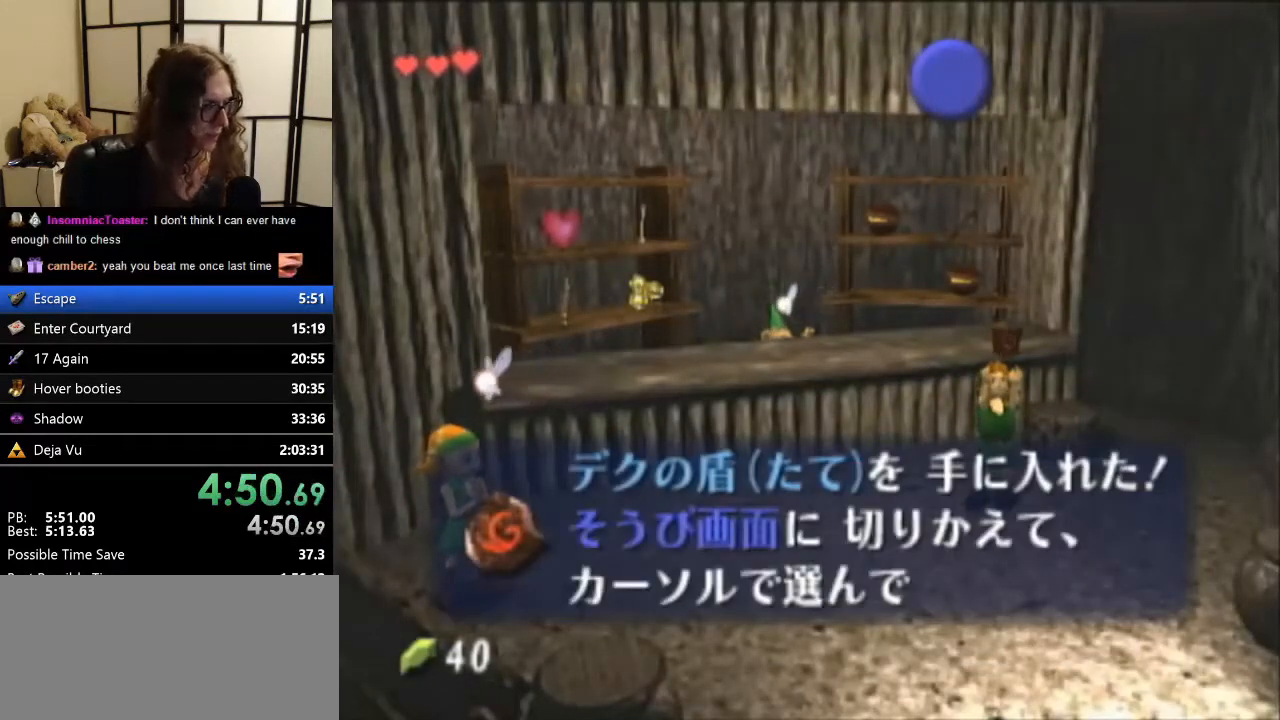
{"buttons": ["B"], "left_stick": "down", "events": [[67, "B", "up"], [167, "B", "down"], [200, "B", "up"], [300, "B", "down"], [400, "B", "up"], [467, "B", "down"]]}
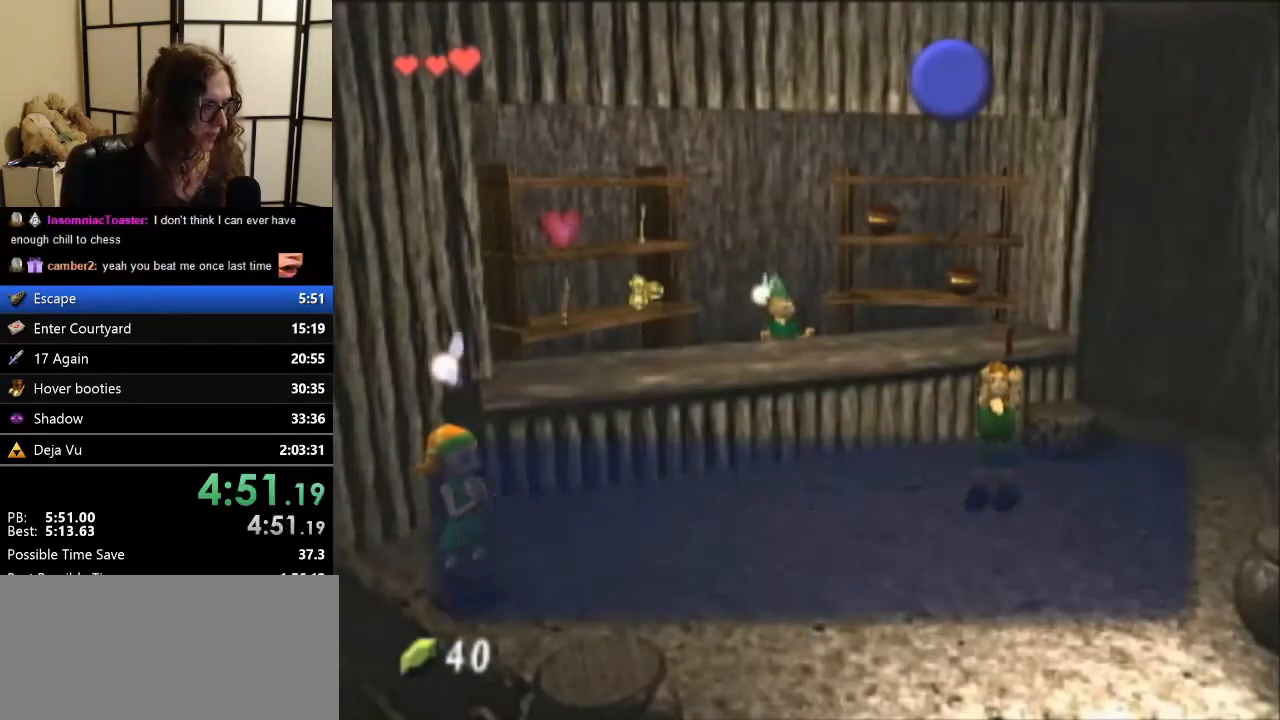
{"buttons": ["B"], "left_stick": "down", "events": [[33, "B", "up"], [133, "B", "down"], [200, "B", "up"], [300, "B", "down"], [400, "B", "up"], [467, "B", "down"]]}